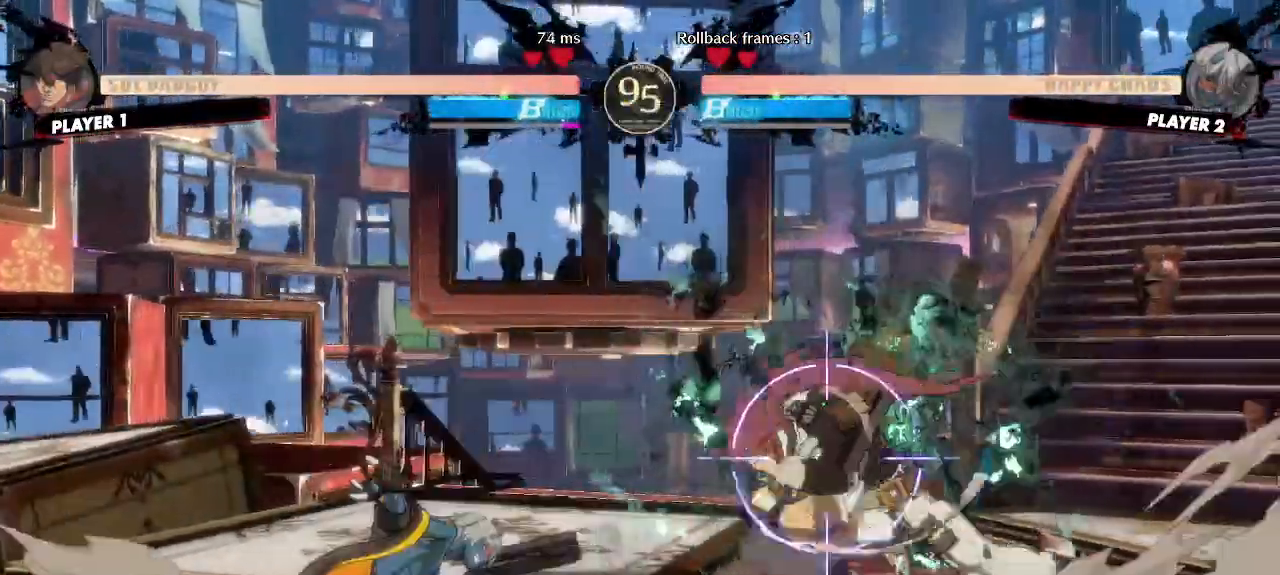
Gameplay with a controller (arcade stick); each line is a JSON object with the inputs held at the frame after it (dt_ms = milliseconds from this image to that frame). "events" lists button and stick changes between this image and that frame as [ms after this image, input, new state], when the widget could be followed in between. Not read: L3 R3 other_buttons.
{"dt_ms": 500, "buttons": [], "events": [[267, "DPAD_DOWN", "up"]]}
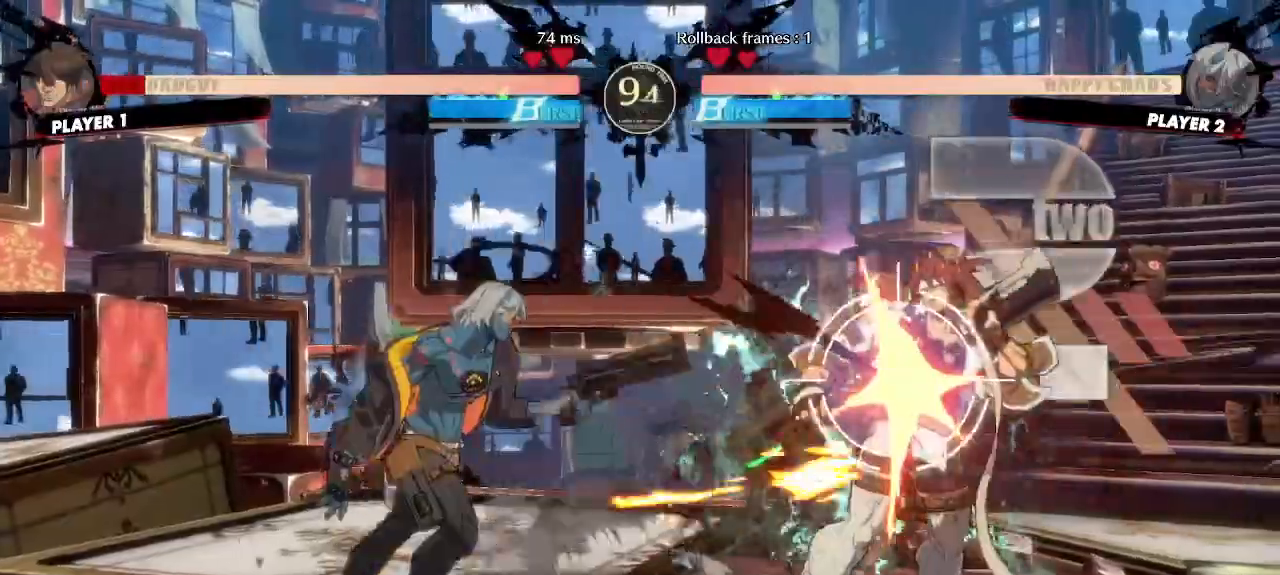
{"dt_ms": 500, "buttons": []}
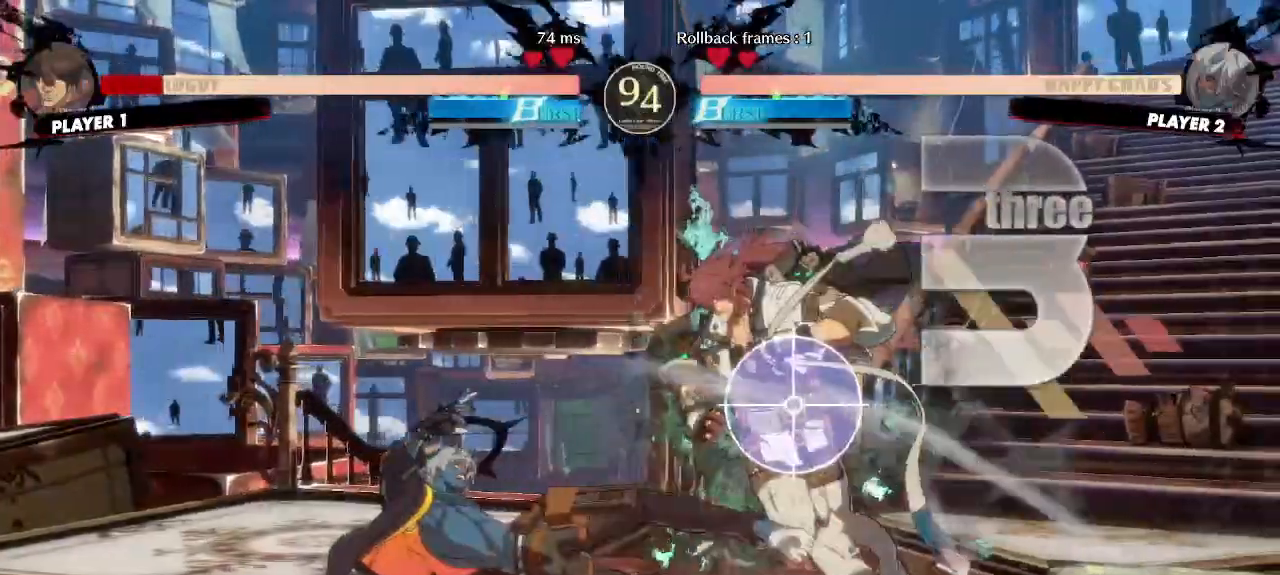
{"dt_ms": 500, "buttons": [], "events": []}
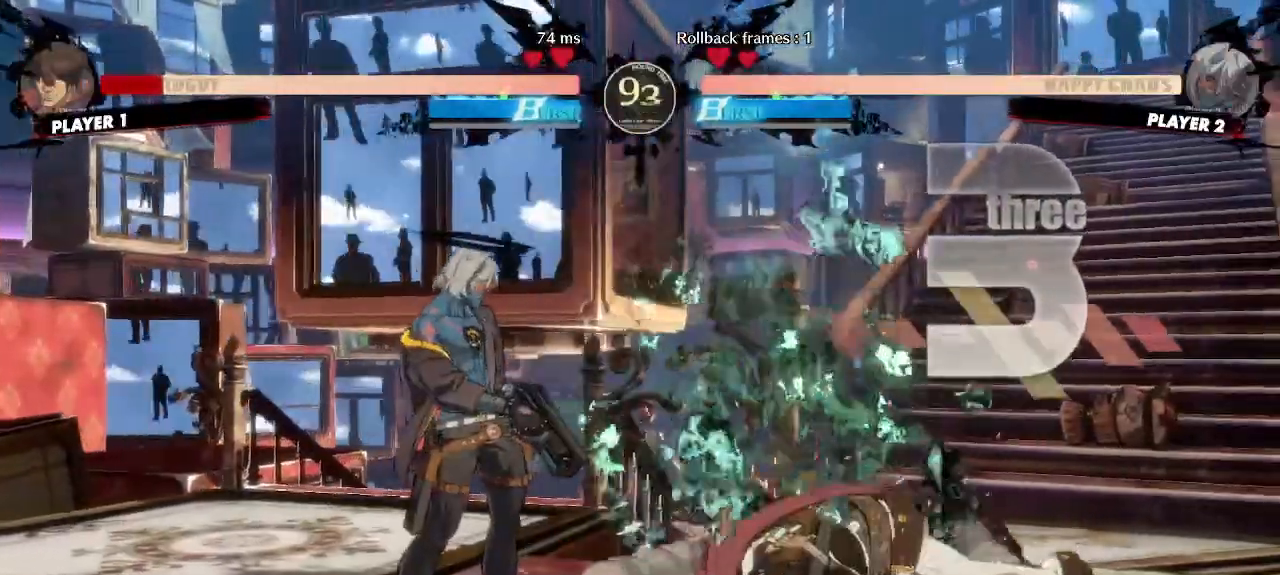
{"dt_ms": 500, "buttons": [], "events": [[283, "DPAD_DOWN", "down"], [333, "DPAD_RIGHT", "down"], [367, "DPAD_DOWN", "up"], [417, "DPAD_RIGHT", "up"]]}
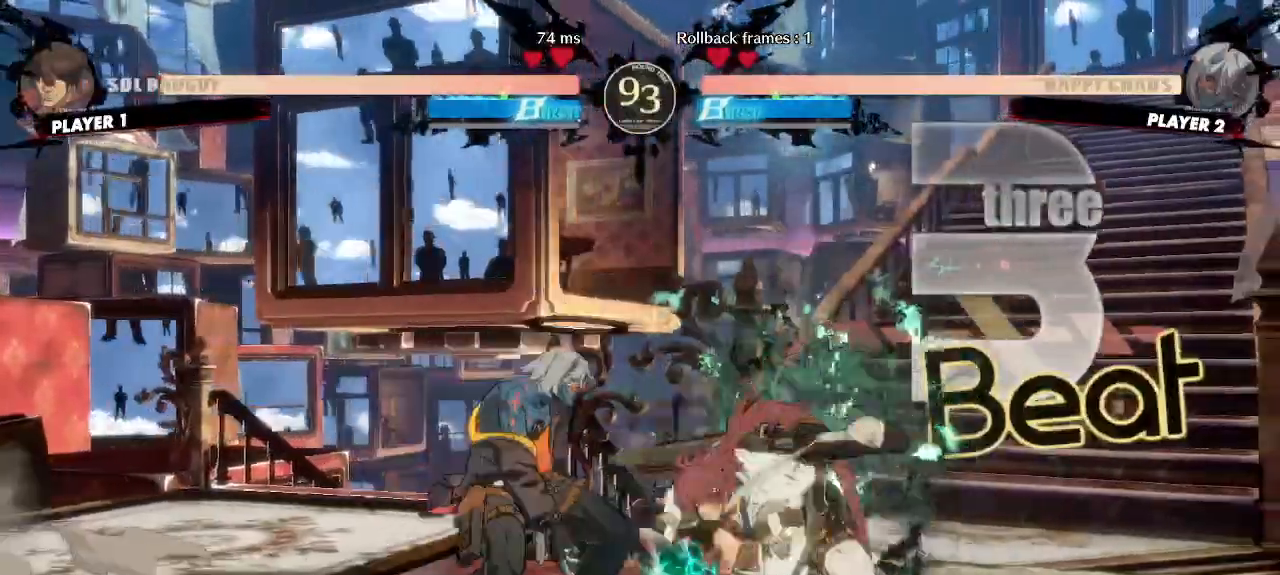
{"dt_ms": 500, "buttons": [], "events": []}
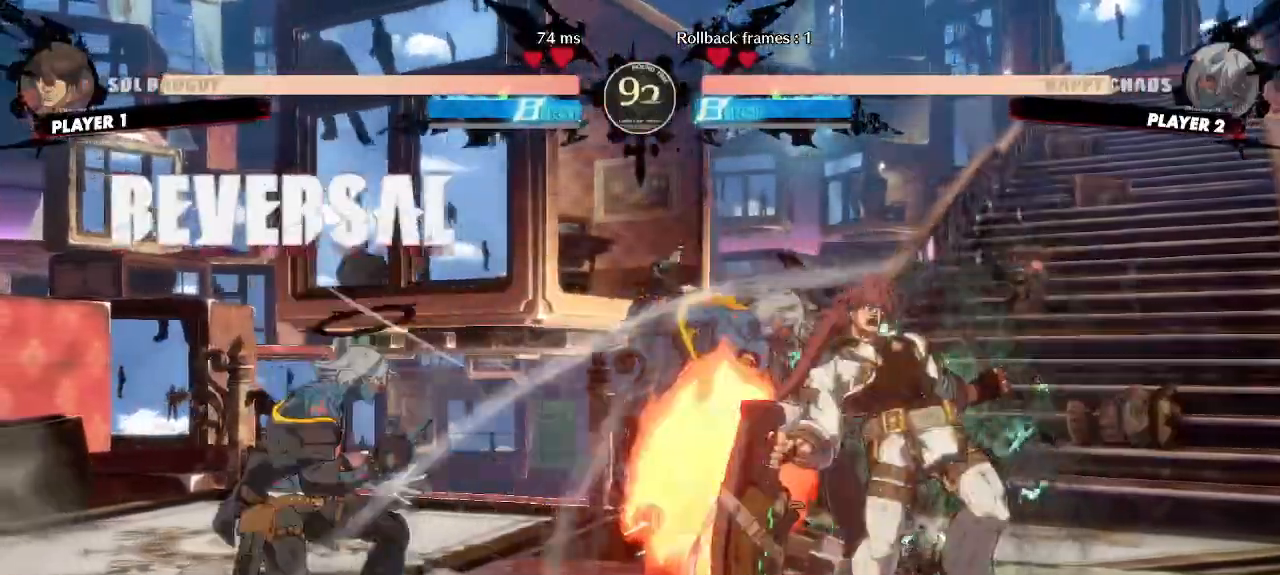
{"dt_ms": 500, "buttons": [], "events": [[117, "DPAD_RIGHT", "down"], [383, "DPAD_RIGHT", "up"]]}
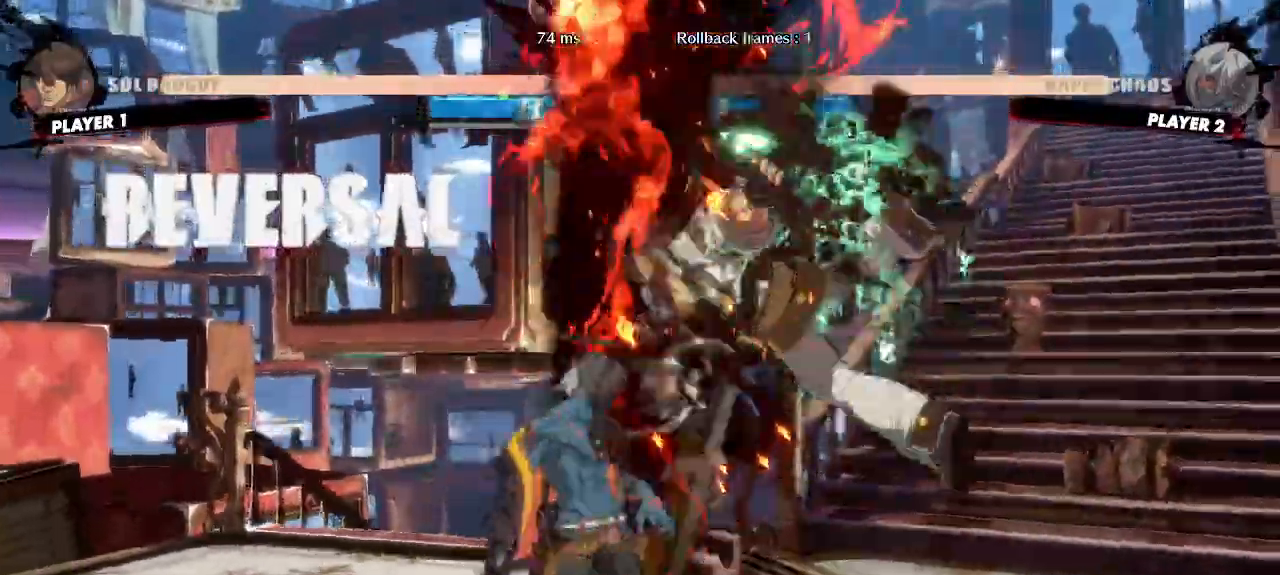
{"dt_ms": 500, "buttons": ["DPAD_LEFT"], "events": [[250, "DPAD_RIGHT", "down"], [250, "DPAD_UP", "down"], [417, "DPAD_RIGHT", "up"], [433, "DPAD_LEFT", "down"], [450, "DPAD_UP", "up"]]}
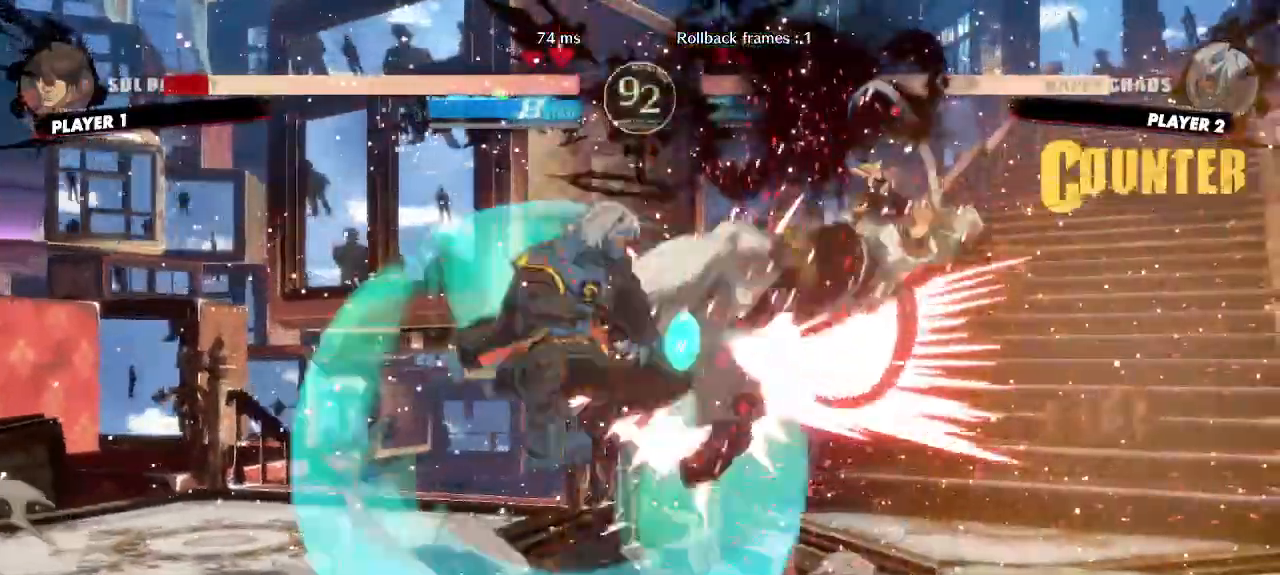
{"dt_ms": 1000, "buttons": ["DPAD_DOWN"]}
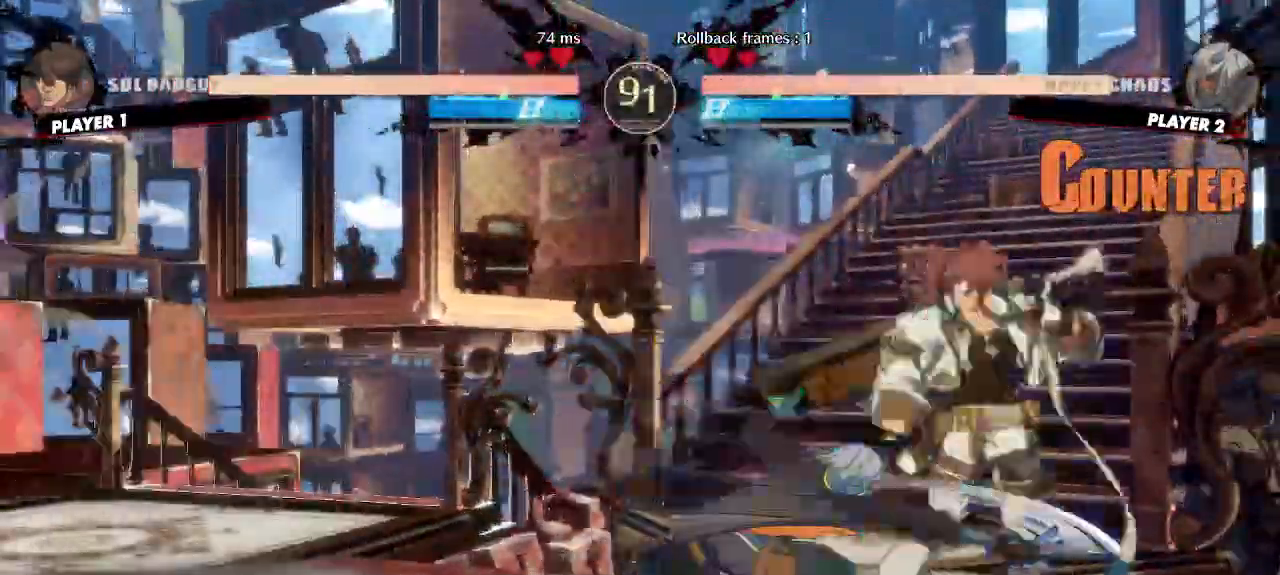
{"dt_ms": 500, "buttons": ["DPAD_DOWN"], "events": [[183, "DPAD_LEFT", "down"], [233, "DPAD_DOWN", "up"], [317, "DPAD_DOWN", "down"], [333, "DPAD_LEFT", "up"]]}
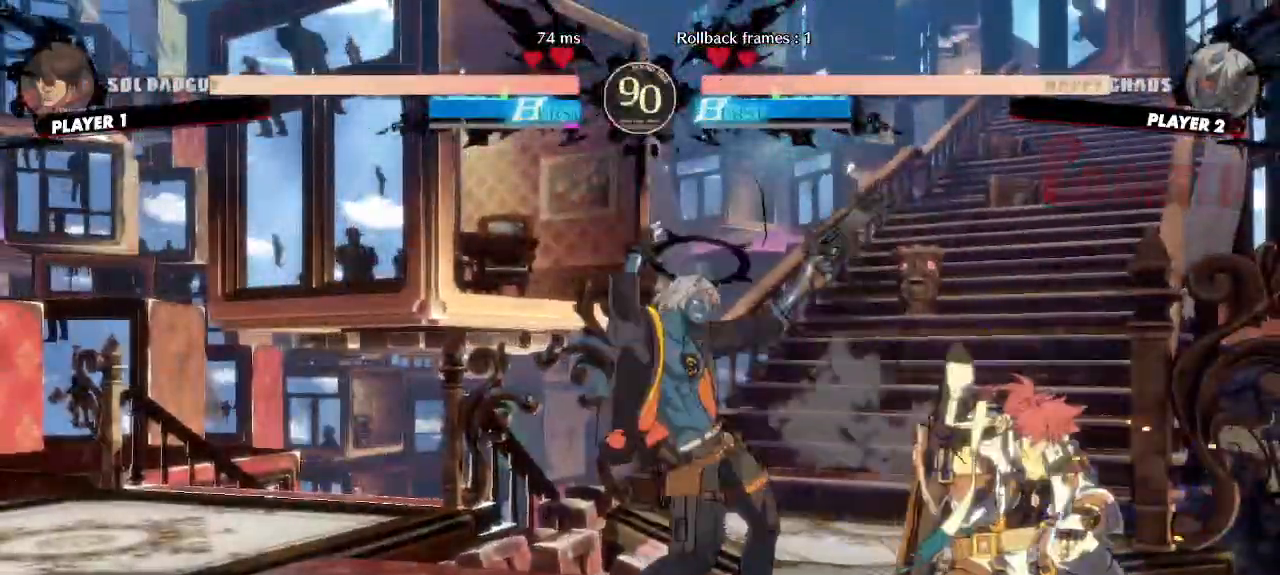
{"dt_ms": 500, "buttons": [], "events": [[183, "DPAD_DOWN", "up"], [250, "DPAD_DOWN", "down"], [317, "DPAD_DOWN", "up"]]}
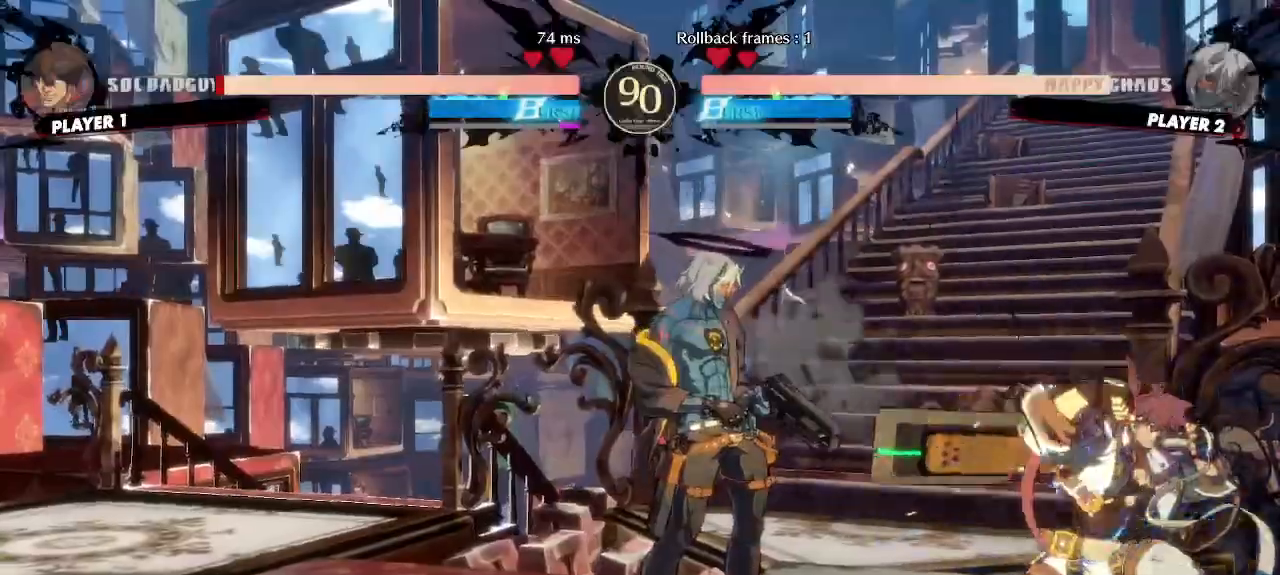
{"dt_ms": 500, "buttons": ["DPAD_LEFT"], "events": [[283, "DPAD_LEFT", "down"]]}
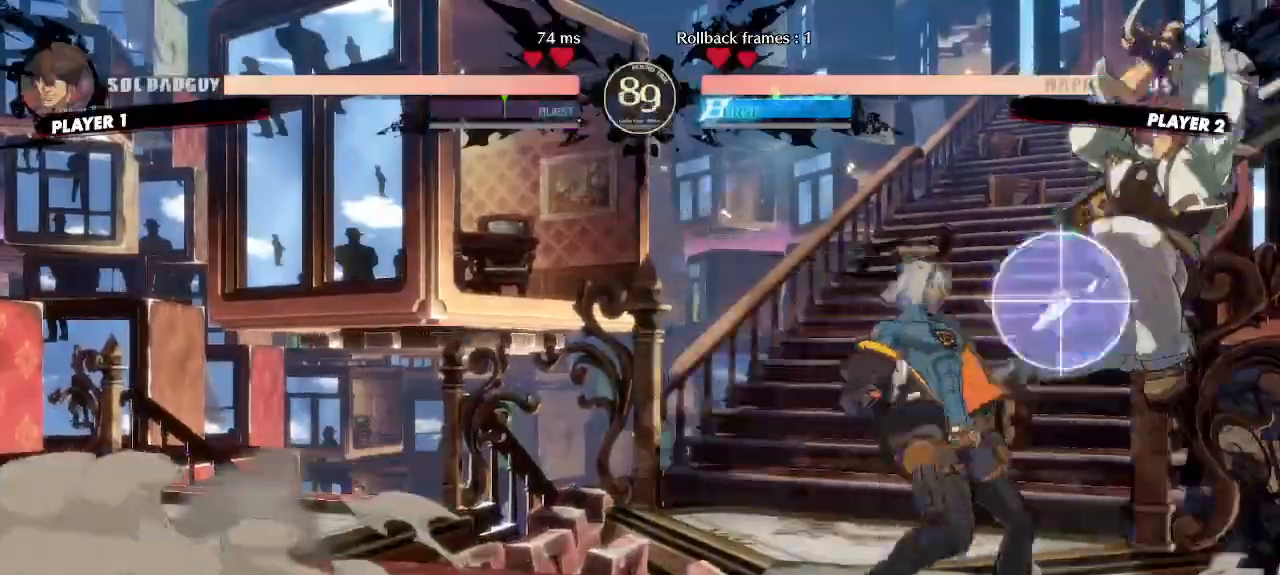
{"dt_ms": 500, "buttons": ["DPAD_LEFT"], "events": []}
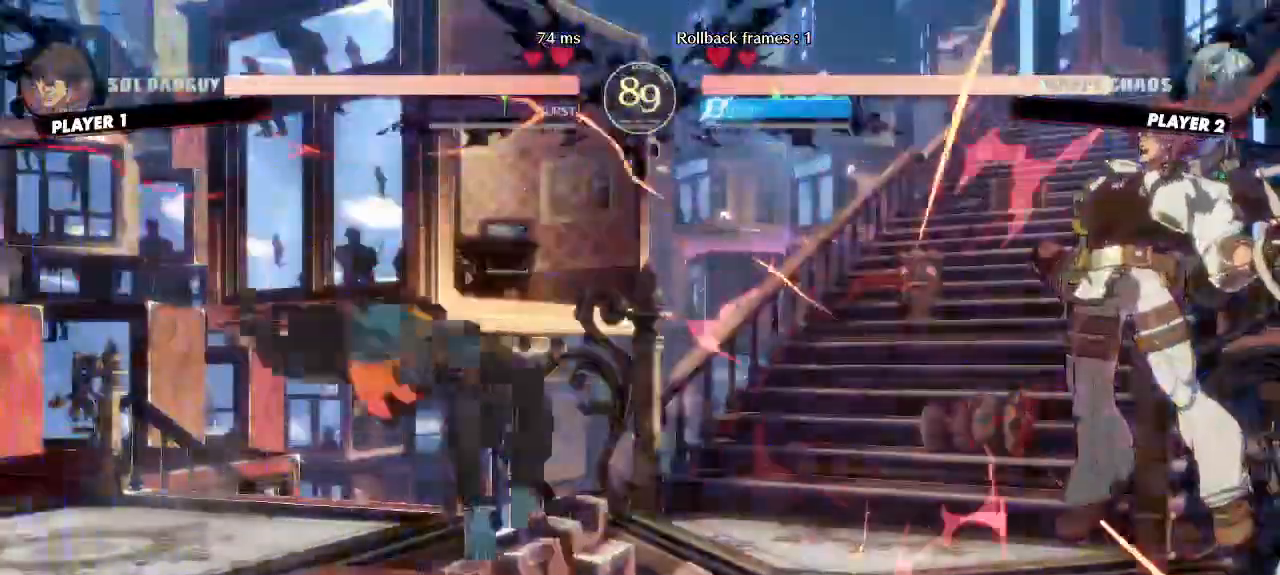
{"dt_ms": 500, "buttons": [], "events": [[317, "DPAD_LEFT", "up"]]}
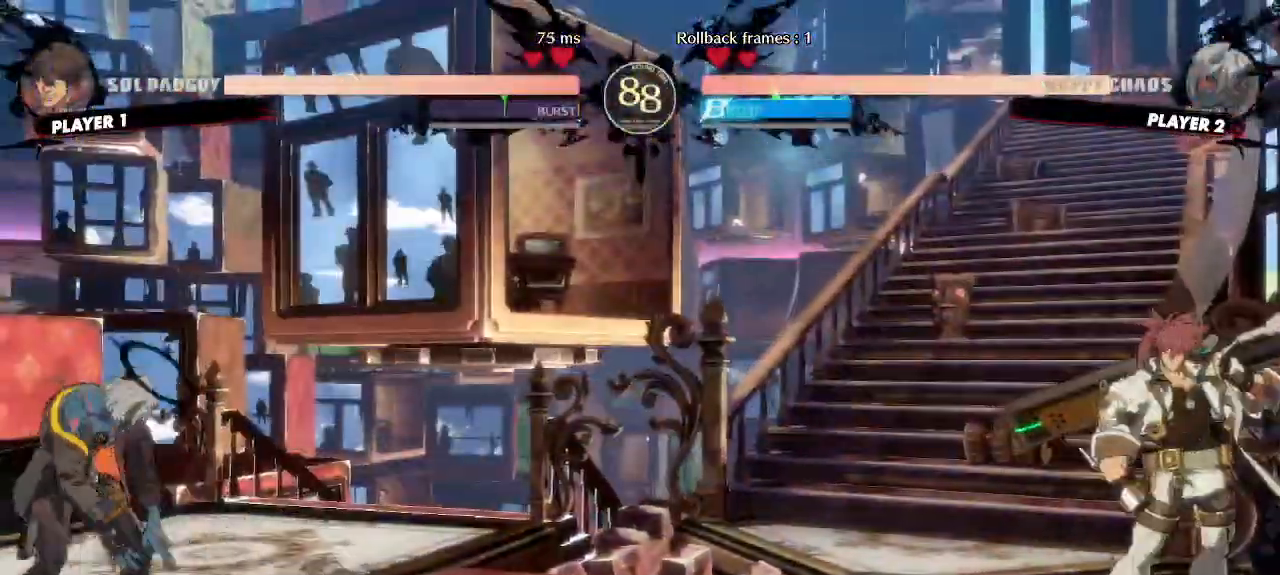
{"dt_ms": 500, "buttons": ["DPAD_RIGHT"], "events": [[167, "DPAD_RIGHT", "down"]]}
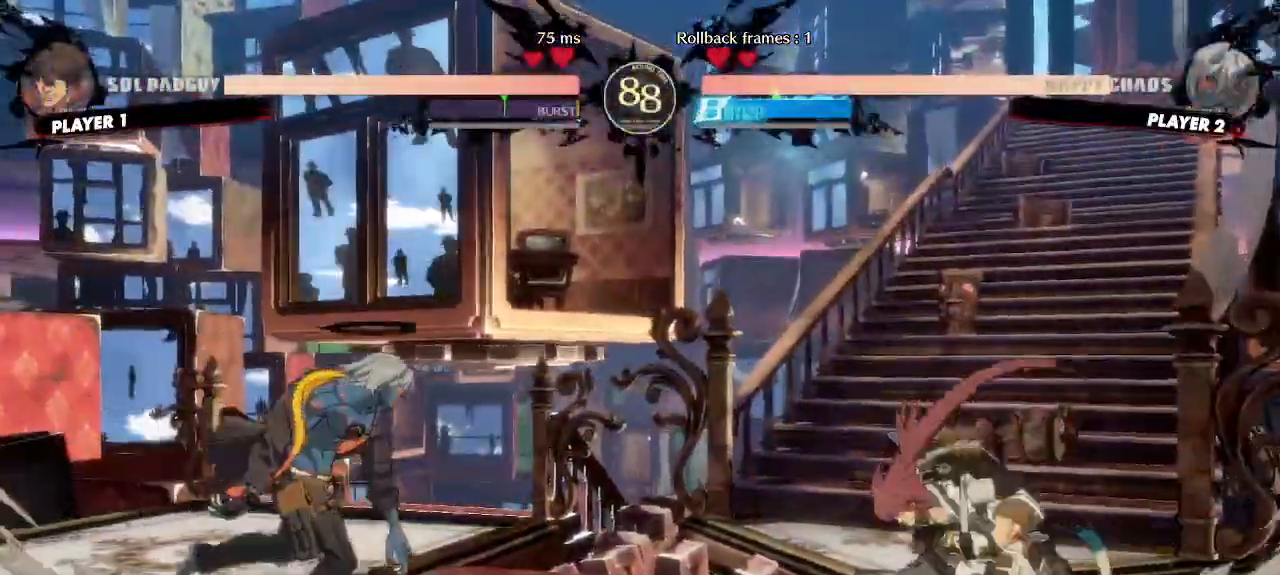
{"dt_ms": 500, "buttons": [], "events": [[17, "DPAD_RIGHT", "up"], [33, "DPAD_DOWN", "down"], [367, "DPAD_DOWN", "up"]]}
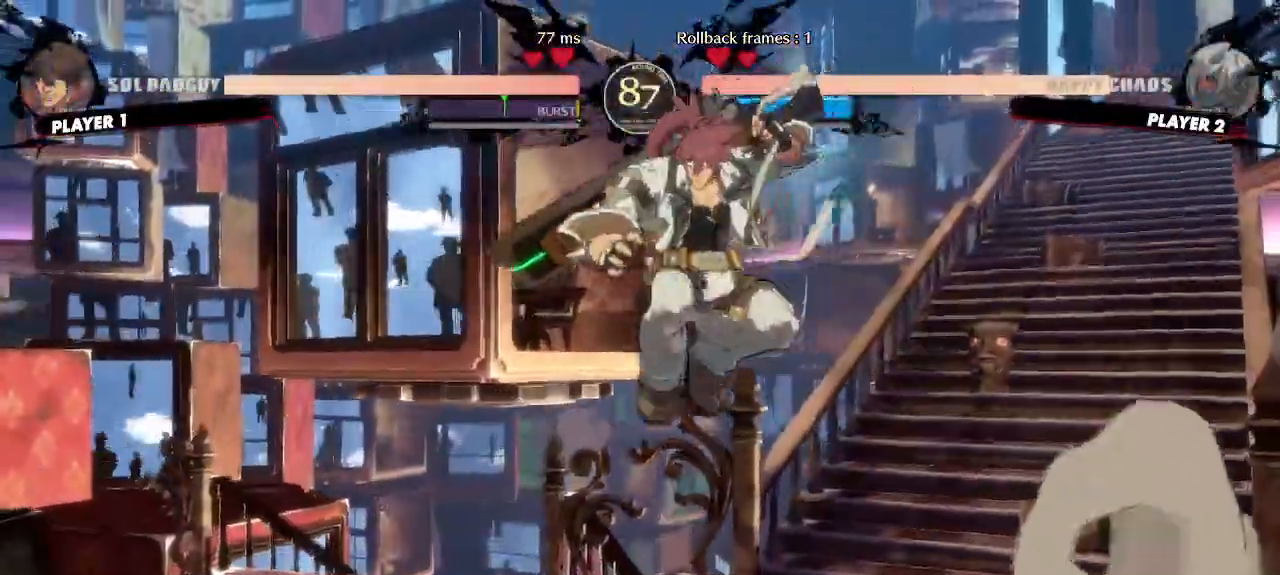
{"dt_ms": 500, "buttons": [], "events": []}
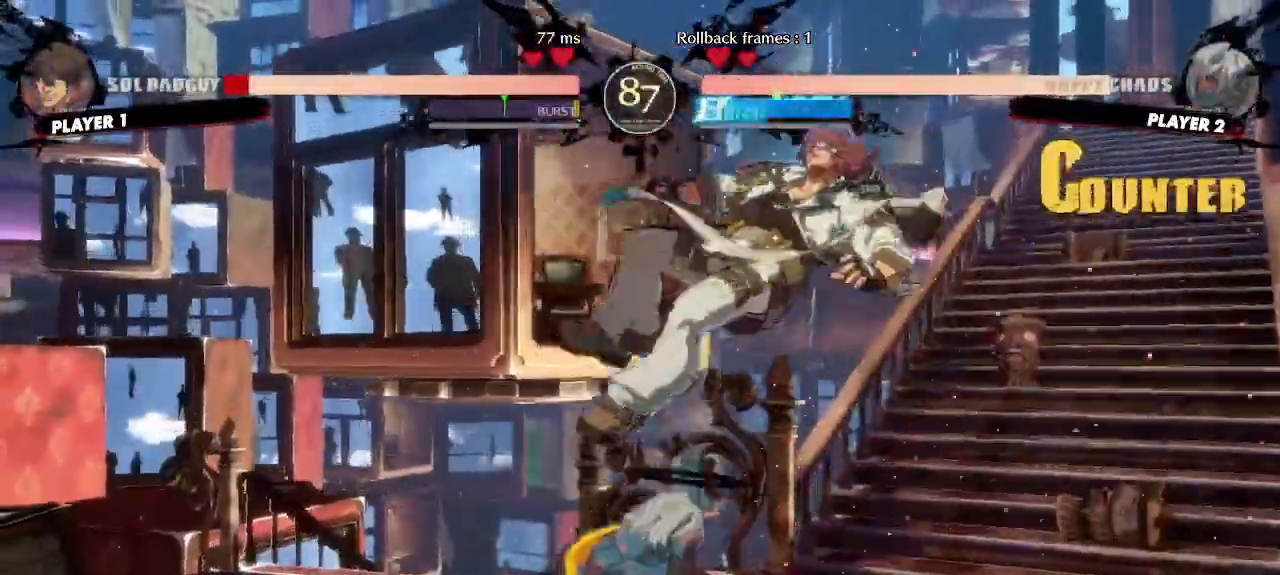
{"dt_ms": 500, "buttons": ["DPAD_RIGHT"], "events": [[183, "DPAD_RIGHT", "down"]]}
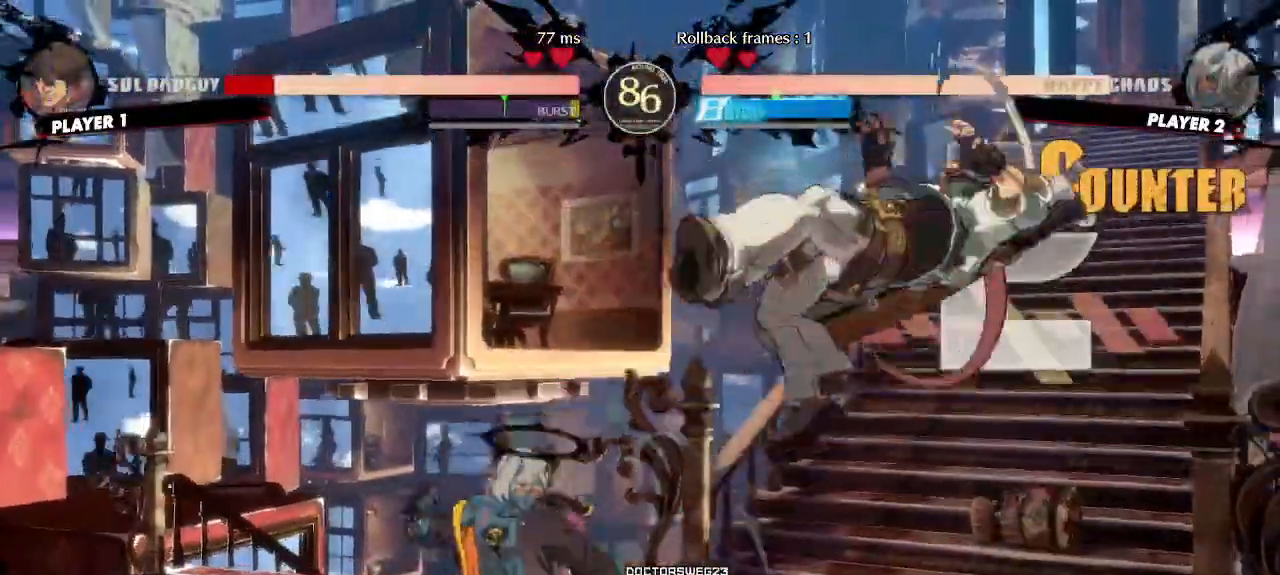
{"dt_ms": 500, "buttons": ["DPAD_DOWN"], "events": [[50, "DPAD_RIGHT", "up"], [233, "DPAD_DOWN", "down"], [283, "DPAD_LEFT", "down"], [317, "DPAD_DOWN", "up"], [383, "DPAD_LEFT", "up"], [400, "DPAD_DOWN", "down"]]}
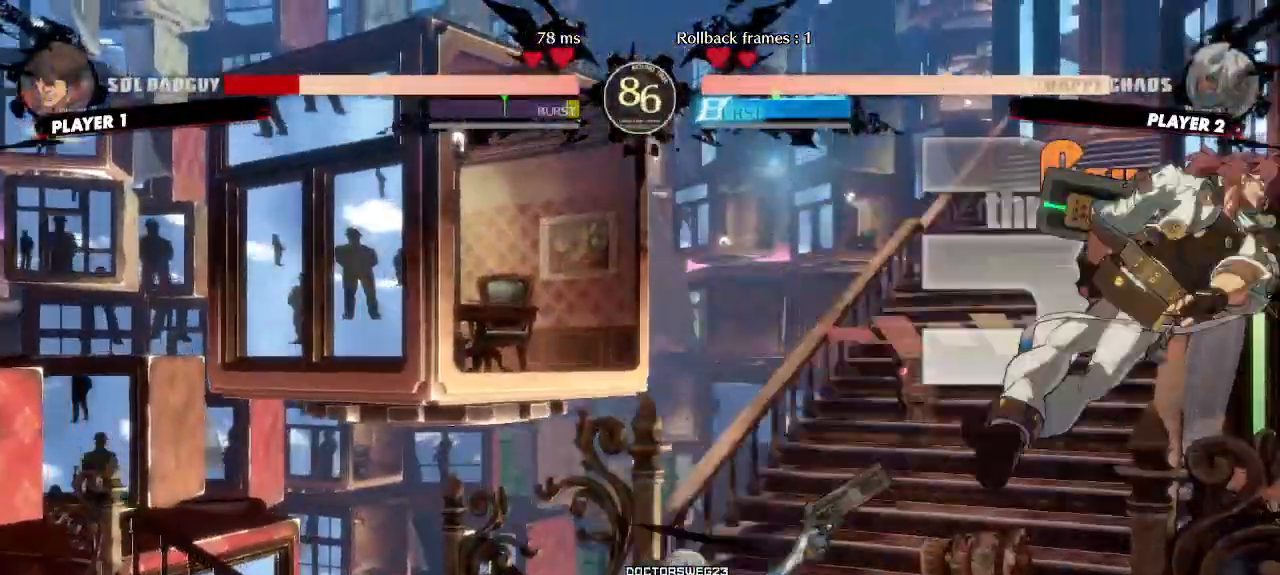
{"dt_ms": 500, "buttons": [], "events": [[317, "DPAD_DOWN", "up"], [383, "DPAD_DOWN", "down"], [450, "DPAD_DOWN", "up"]]}
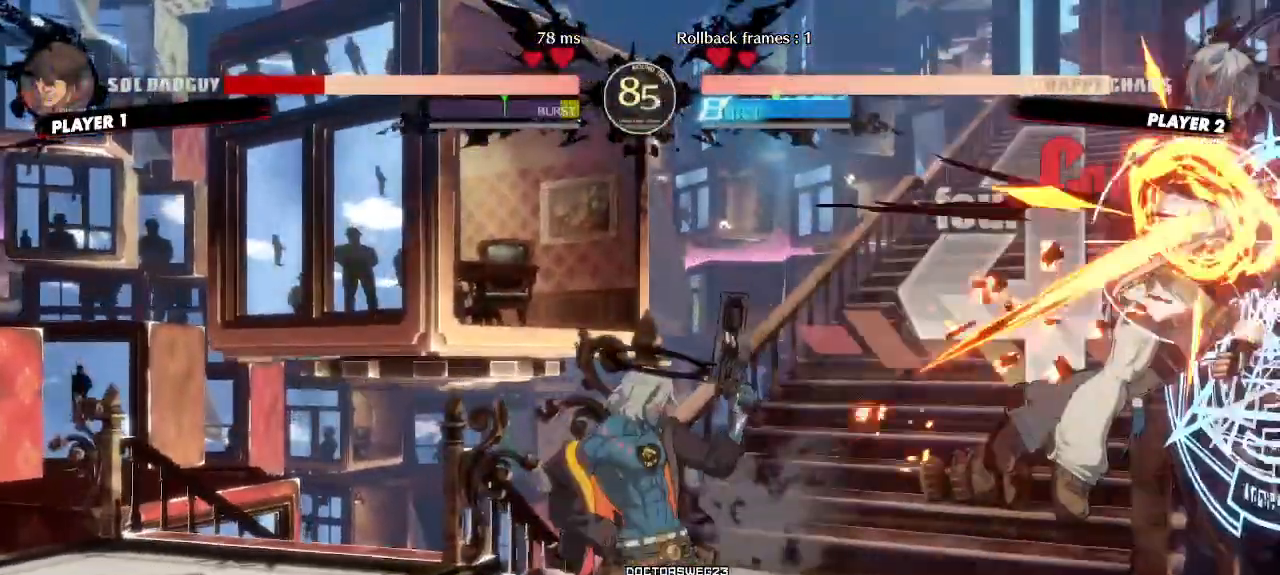
{"dt_ms": 500, "buttons": [], "events": []}
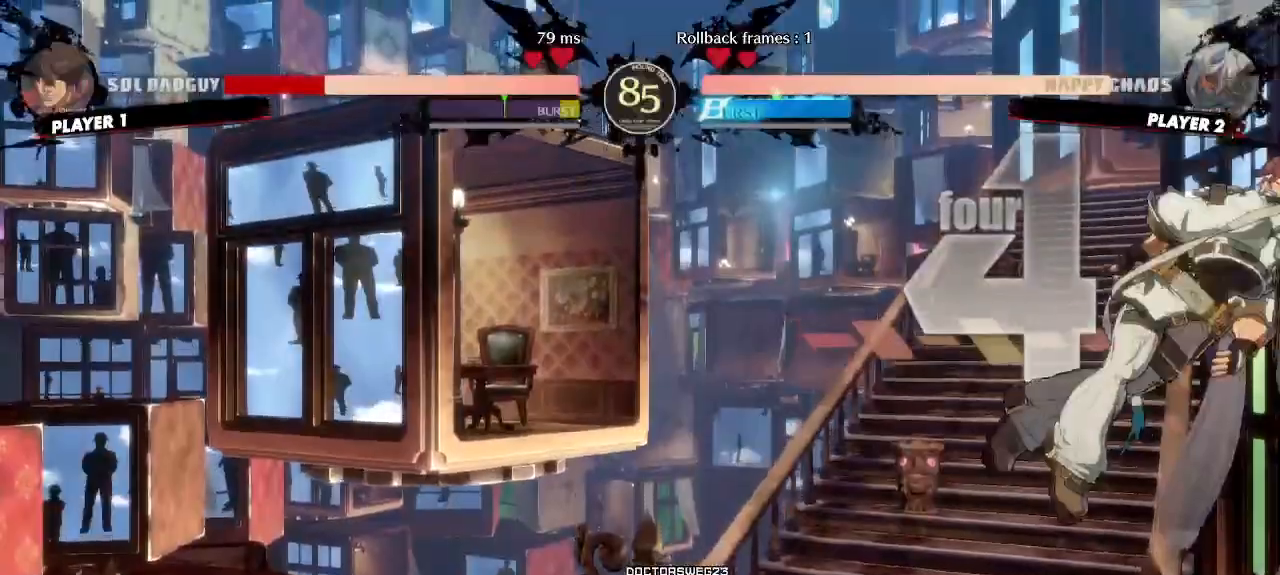
{"dt_ms": 500, "buttons": ["DPAD_DOWN", "DPAD_LEFT"], "events": [[50, "DPAD_RIGHT", "down"], [317, "DPAD_RIGHT", "up"], [450, "DPAD_DOWN", "down"], [500, "DPAD_LEFT", "down"]]}
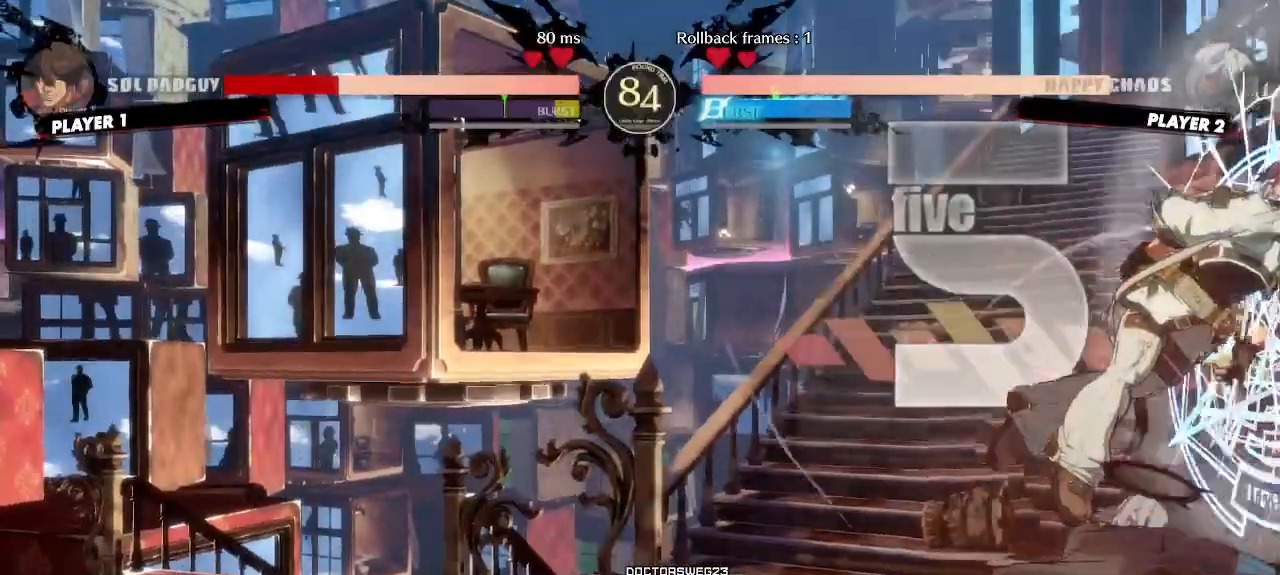
{"dt_ms": 500, "buttons": [], "events": [[67, "DPAD_DOWN", "up"], [83, "S", "down"], [117, "DPAD_LEFT", "up"], [183, "S", "up"]]}
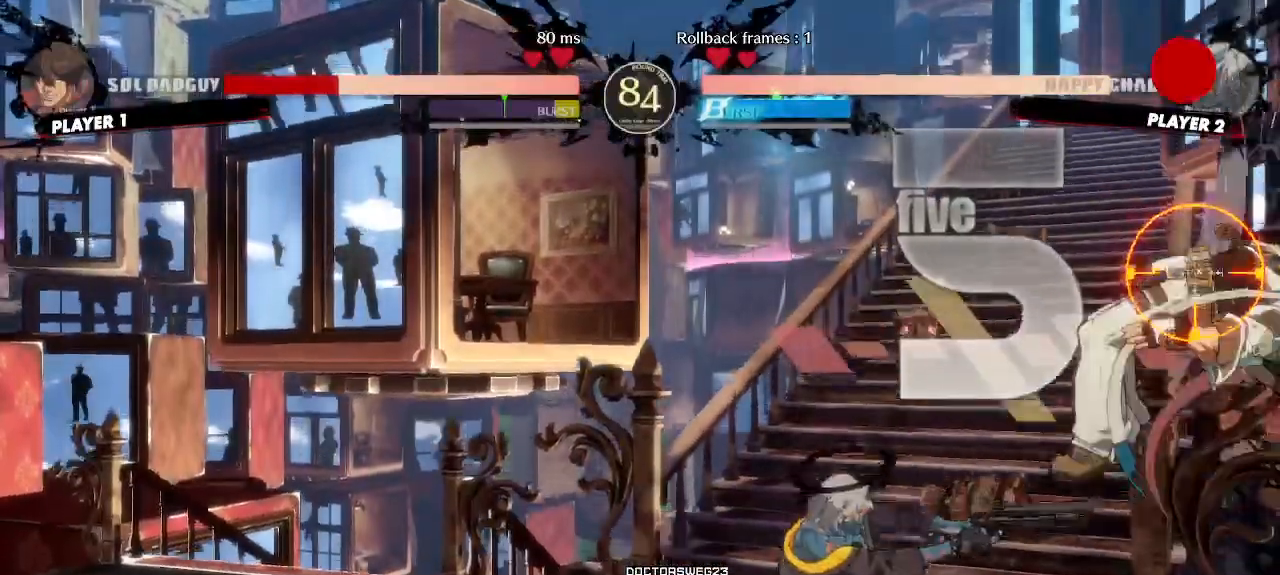
{"dt_ms": 500, "buttons": [], "events": [[33, "DPAD_DOWN", "down"], [67, "DPAD_LEFT", "down"], [100, "DPAD_DOWN", "up"], [150, "DPAD_LEFT", "up"]]}
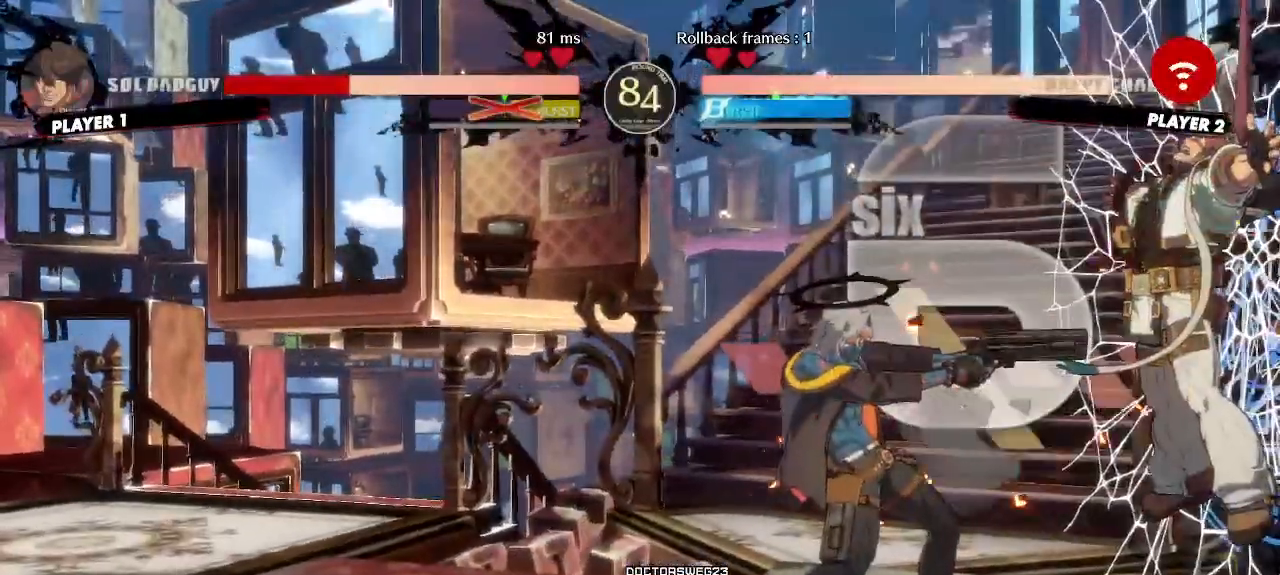
{"dt_ms": 500, "buttons": [], "events": []}
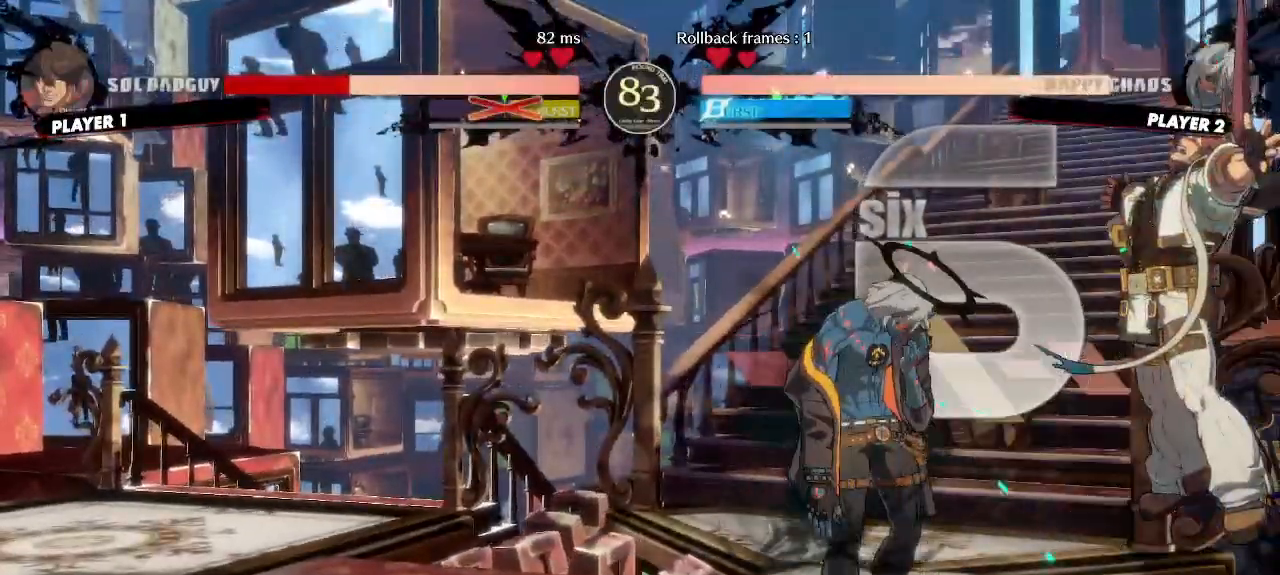
{"dt_ms": 500, "buttons": [], "events": [[317, "DPAD_DOWN", "down"], [367, "DPAD_RIGHT", "down"], [383, "DPAD_DOWN", "up"], [433, "DPAD_RIGHT", "up"]]}
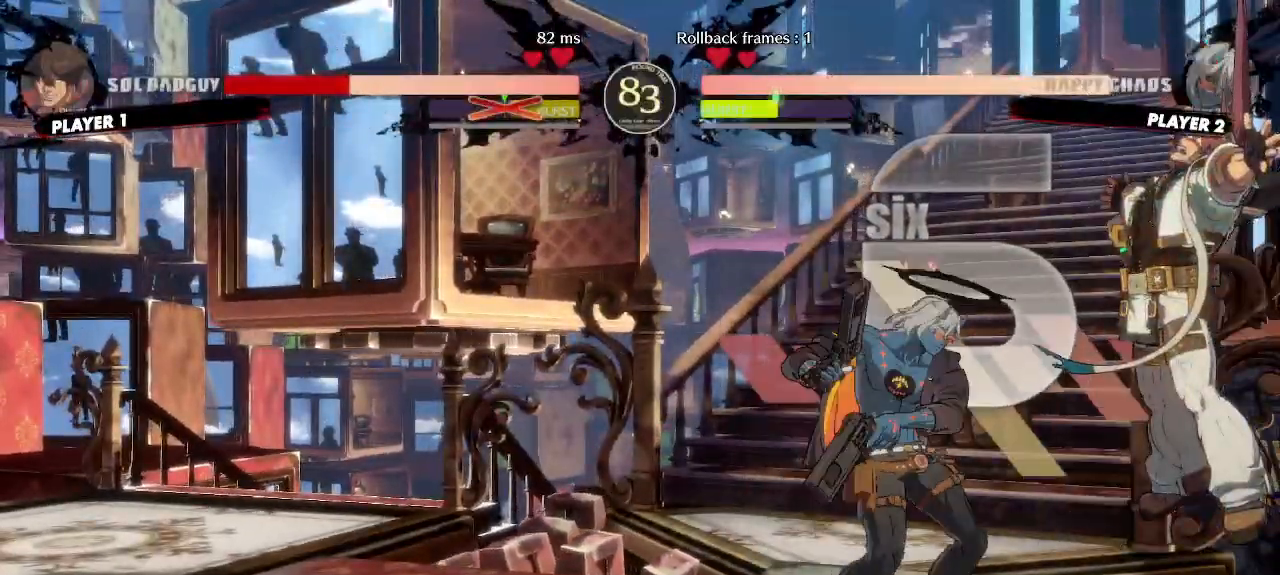
{"dt_ms": 500, "buttons": [], "events": []}
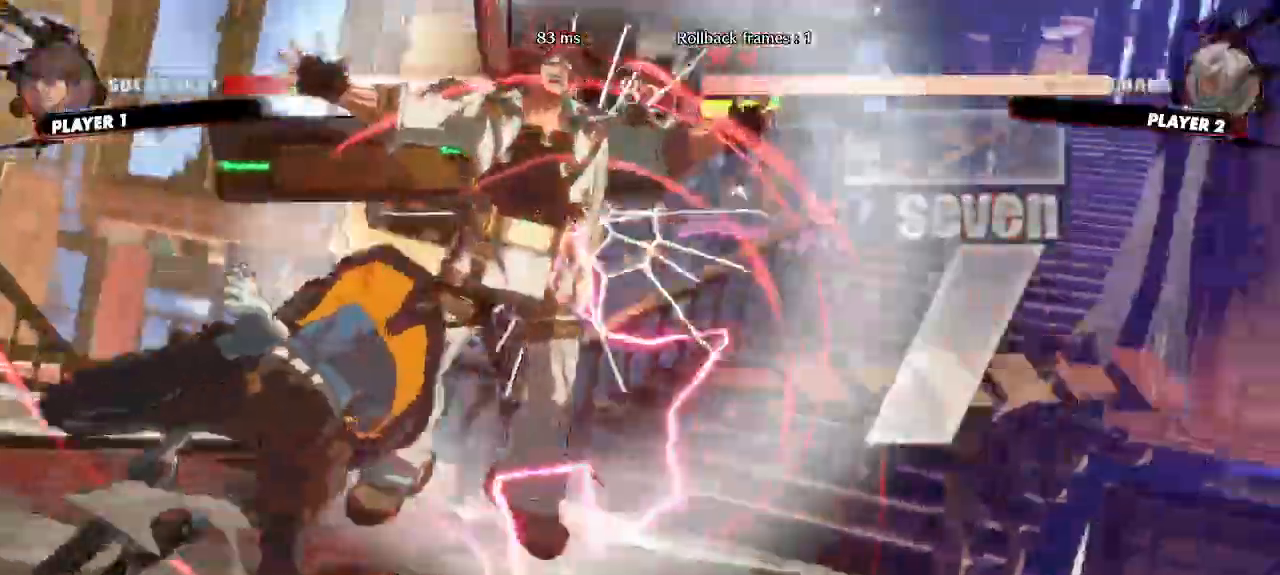
{"dt_ms": 500, "buttons": [], "events": []}